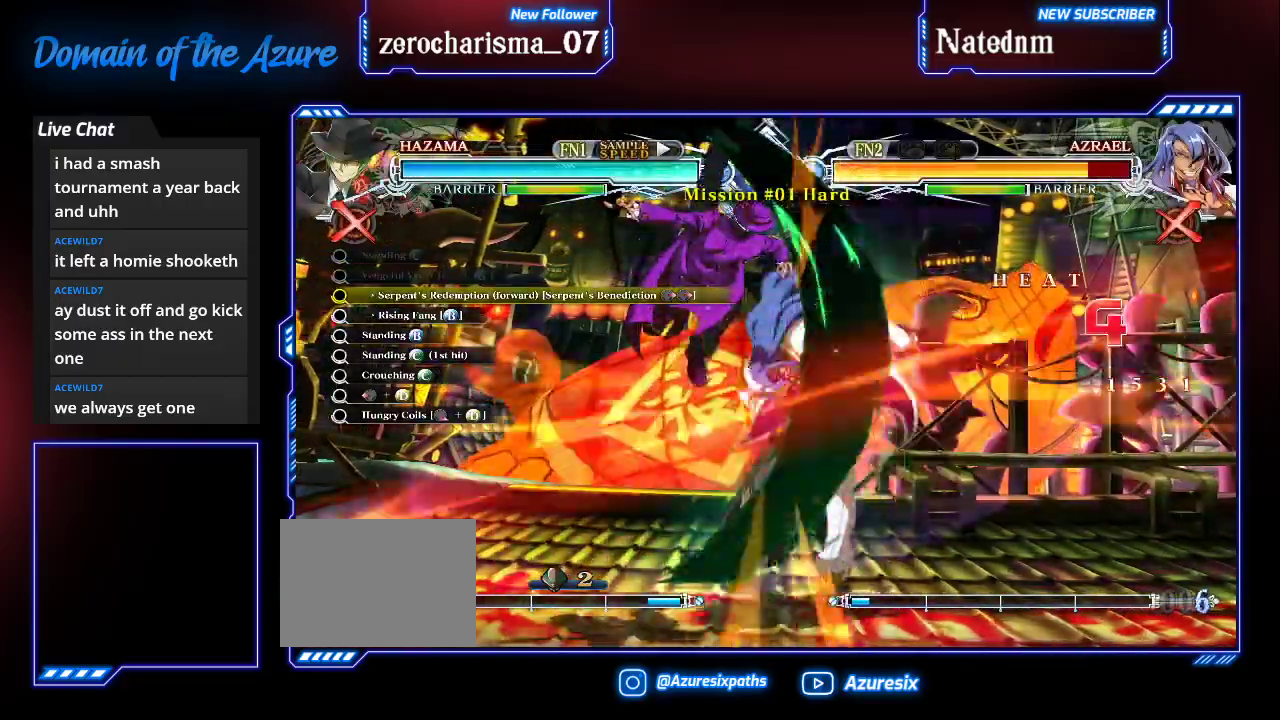
Gameplay with a controller (arcade stick); each line is a JSON object with the inputs held at the frame after it (dt_ms = milliseconds from this image to that frame). "events" lists button and stick changes between this image and that frame as [ms after this image, input, new state], when the widget could be followed in between. Not read: L3 R3.
{"dt_ms": 500, "buttons": [], "left_stick": "right", "events": [[500, "left_stick", "right"]]}
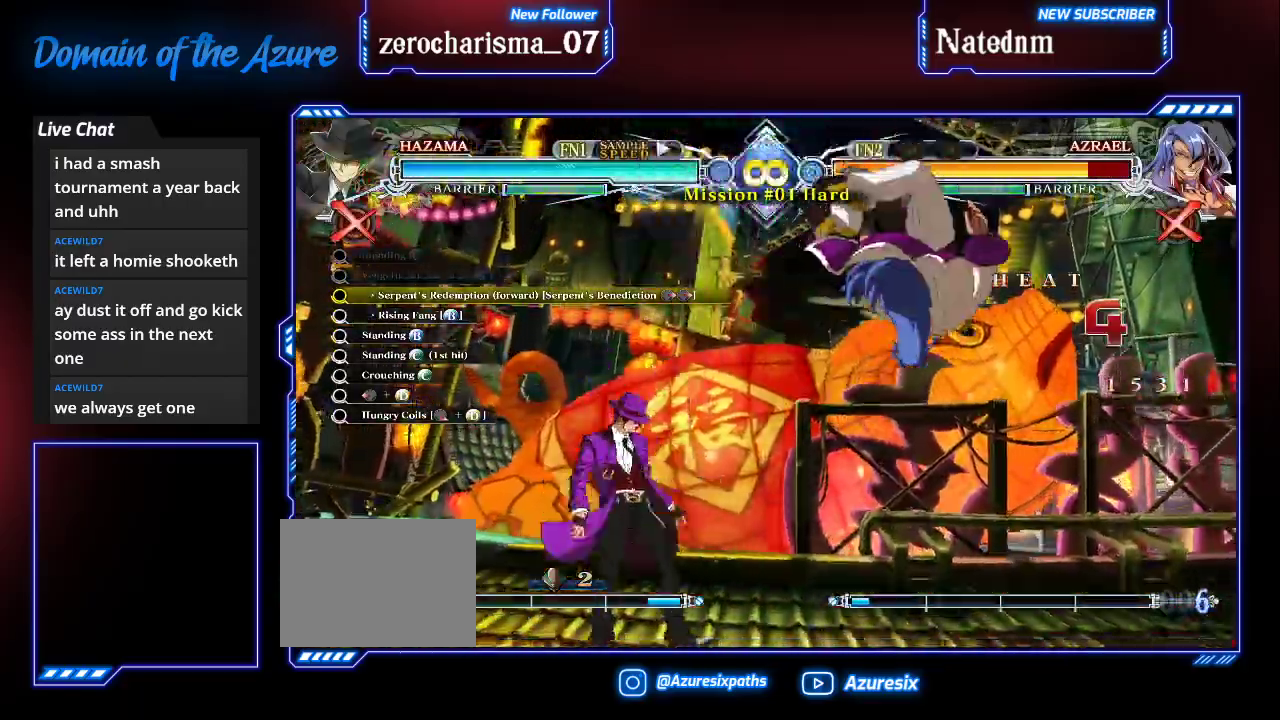
{"dt_ms": 500, "buttons": [], "left_stick": "center", "events": [[33, "left_stick", "center"], [200, "TRIANGLE", "down"], [267, "TRIANGLE", "up"]]}
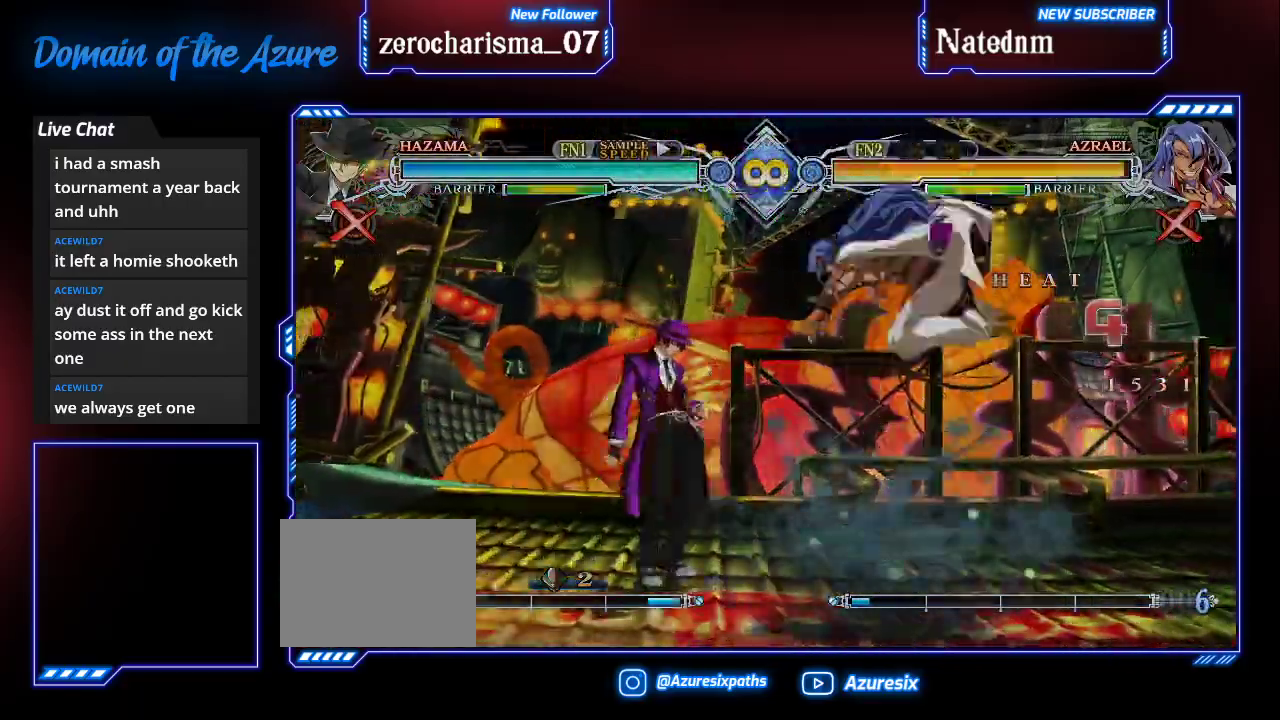
{"dt_ms": 1000, "buttons": [], "left_stick": "right"}
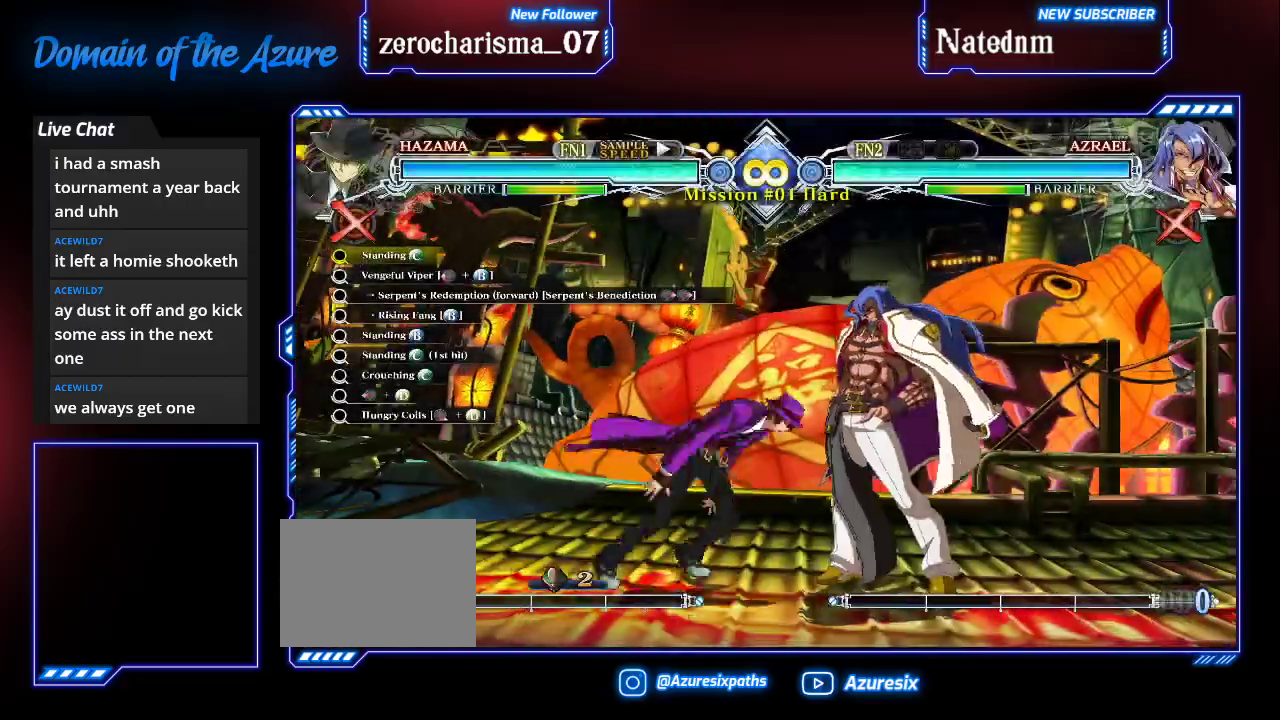
{"dt_ms": 500, "buttons": ["TRIANGLE"], "left_stick": "center", "events": [[33, "left_stick", "center"], [67, "R1", "down"], [200, "R1", "up"], [300, "left_stick", "down"], [433, "left_stick", "left"], [467, "TRIANGLE", "down"], [500, "left_stick", "center"]]}
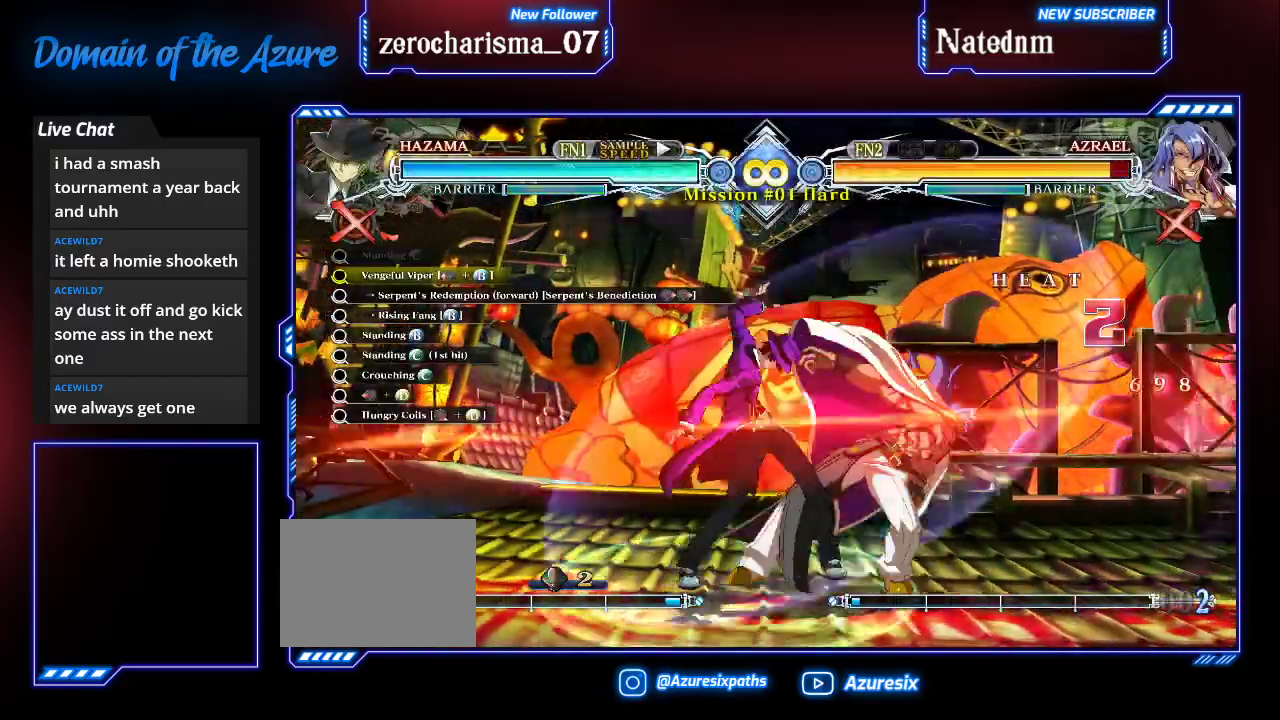
{"dt_ms": 500, "buttons": ["TRIANGLE"], "left_stick": "center", "events": [[67, "TRIANGLE", "up"], [267, "left_stick", "right"], [333, "left_stick", "center"], [433, "TRIANGLE", "down"]]}
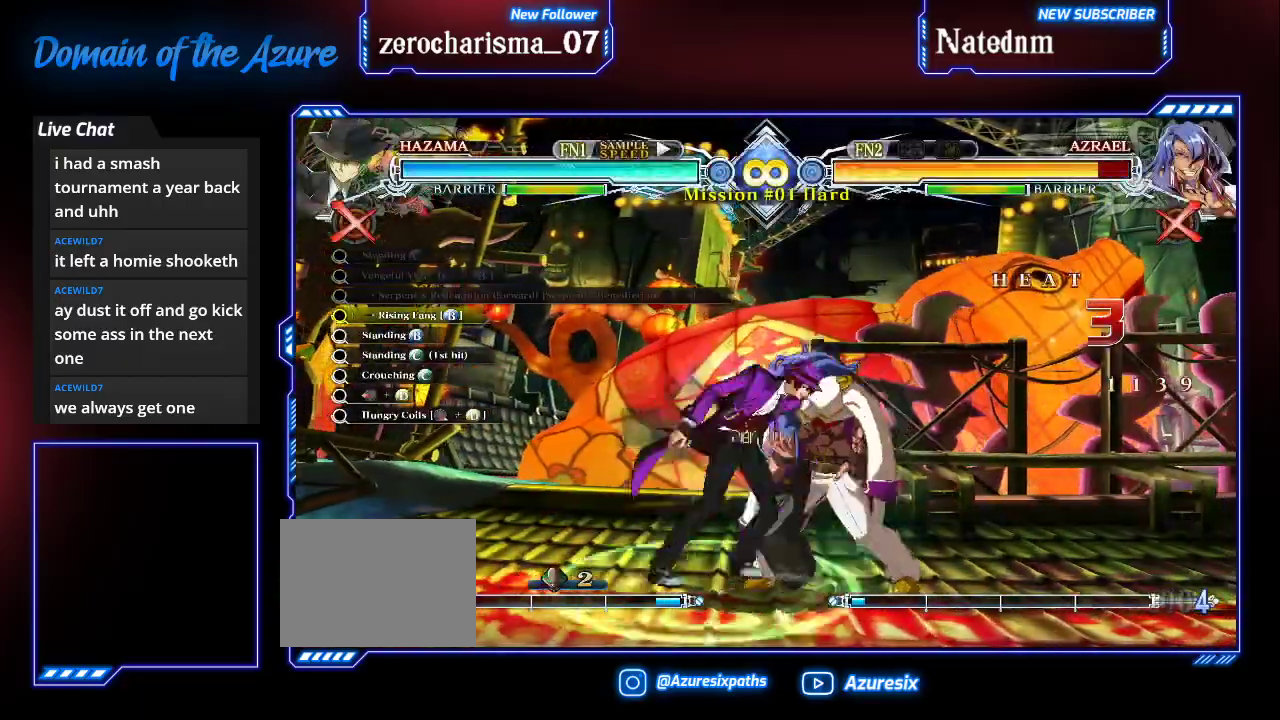
{"dt_ms": 500, "buttons": [], "left_stick": "center", "events": [[67, "TRIANGLE", "up"], [367, "TRIANGLE", "down"], [500, "TRIANGLE", "up"]]}
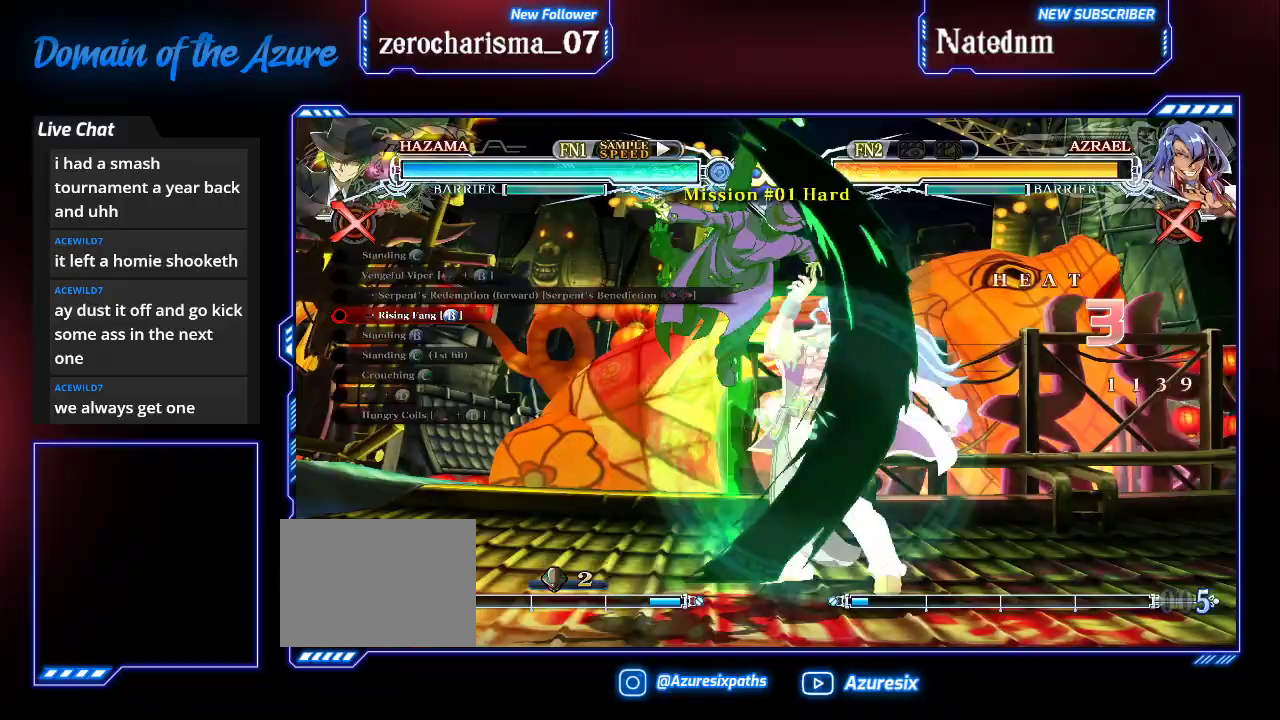
{"dt_ms": 500, "buttons": [], "left_stick": "center", "events": []}
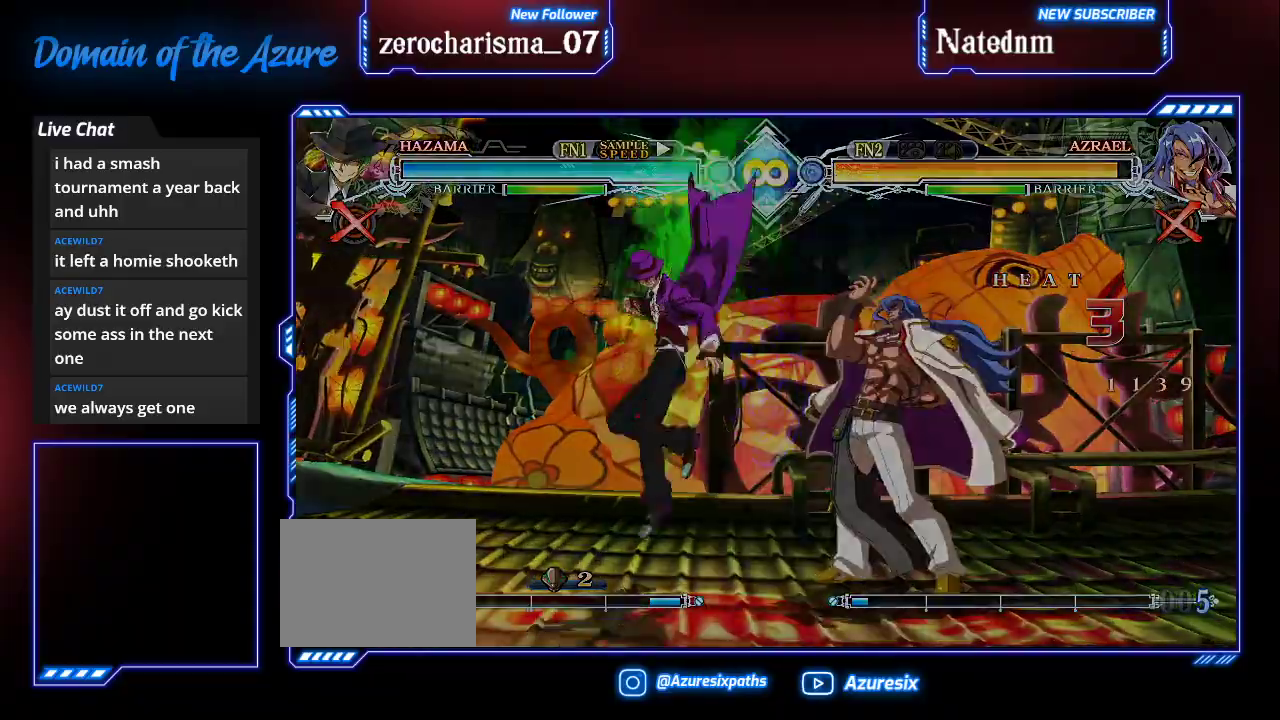
{"dt_ms": 500, "buttons": [], "left_stick": "center"}
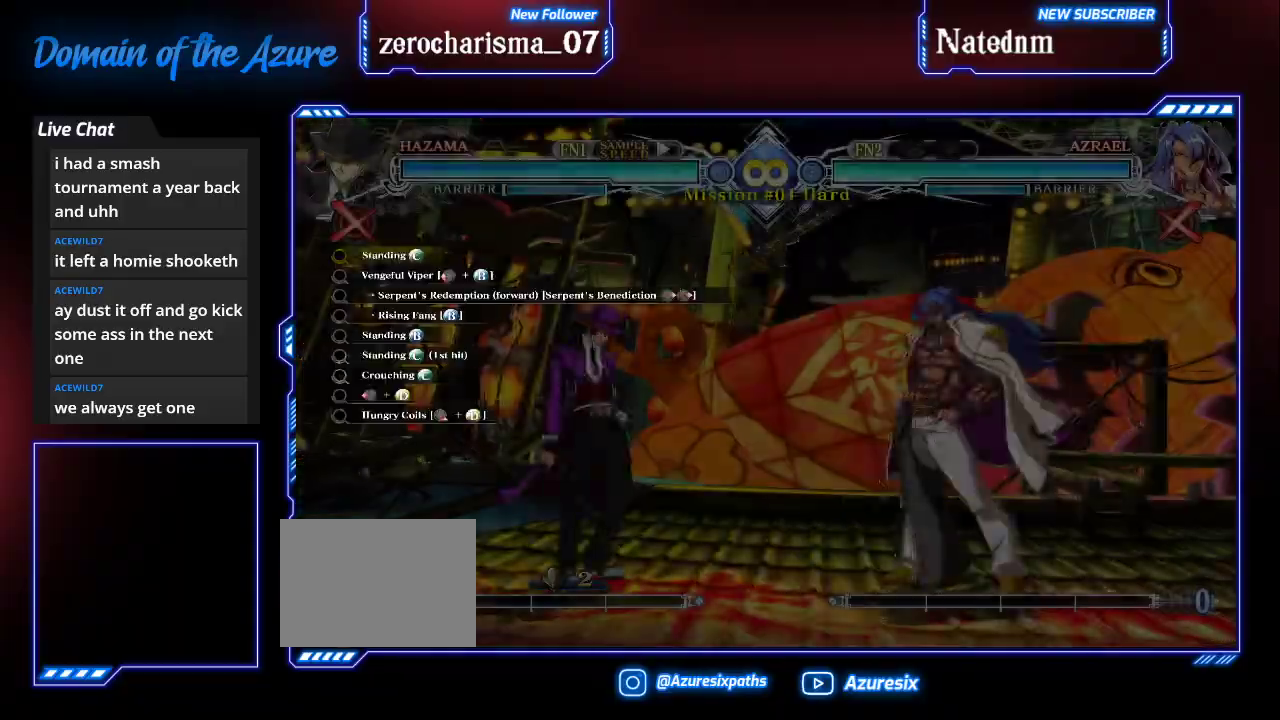
{"dt_ms": 500, "buttons": [], "left_stick": "center", "events": [[100, "left_stick", "right"], [167, "left_stick", "center"], [233, "left_stick", "right"], [300, "left_stick", "center"], [433, "left_stick", "right"], [500, "left_stick", "center"]]}
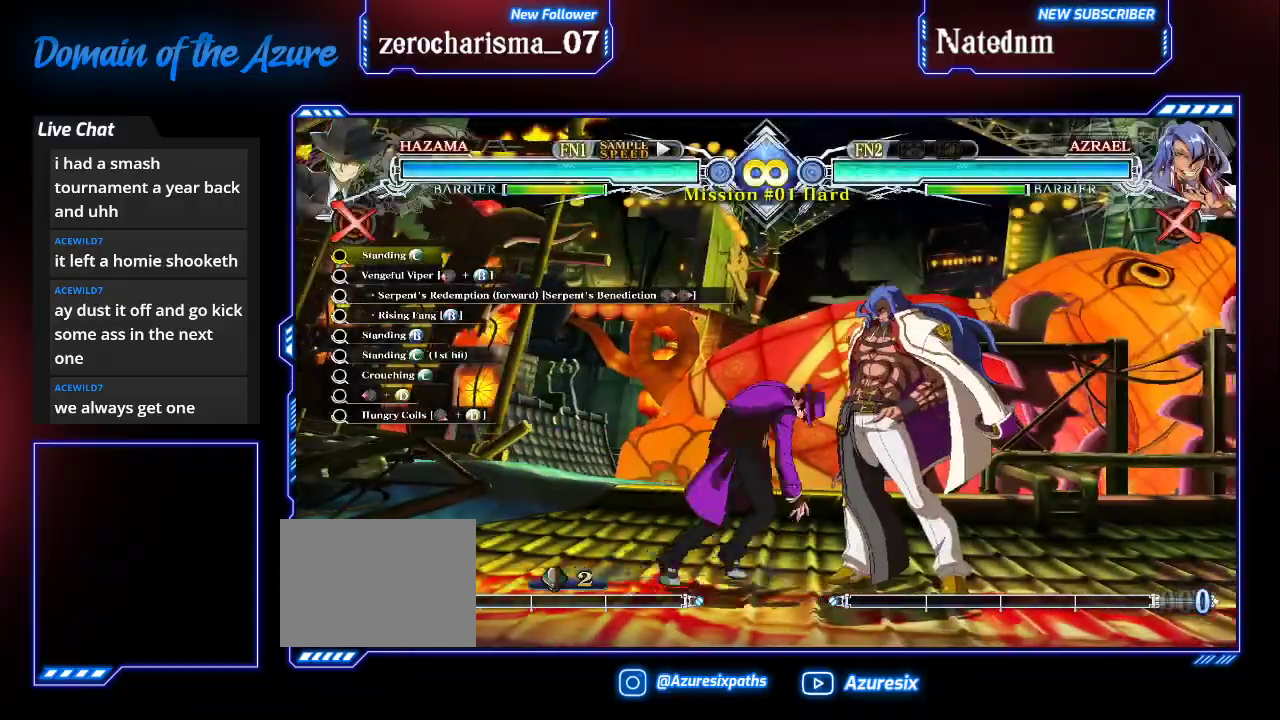
{"dt_ms": 500, "buttons": [], "left_stick": "left", "events": [[100, "left_stick", "right"], [167, "left_stick", "center"], [233, "R1", "down"], [367, "R1", "up"], [400, "left_stick", "down"], [500, "left_stick", "left"]]}
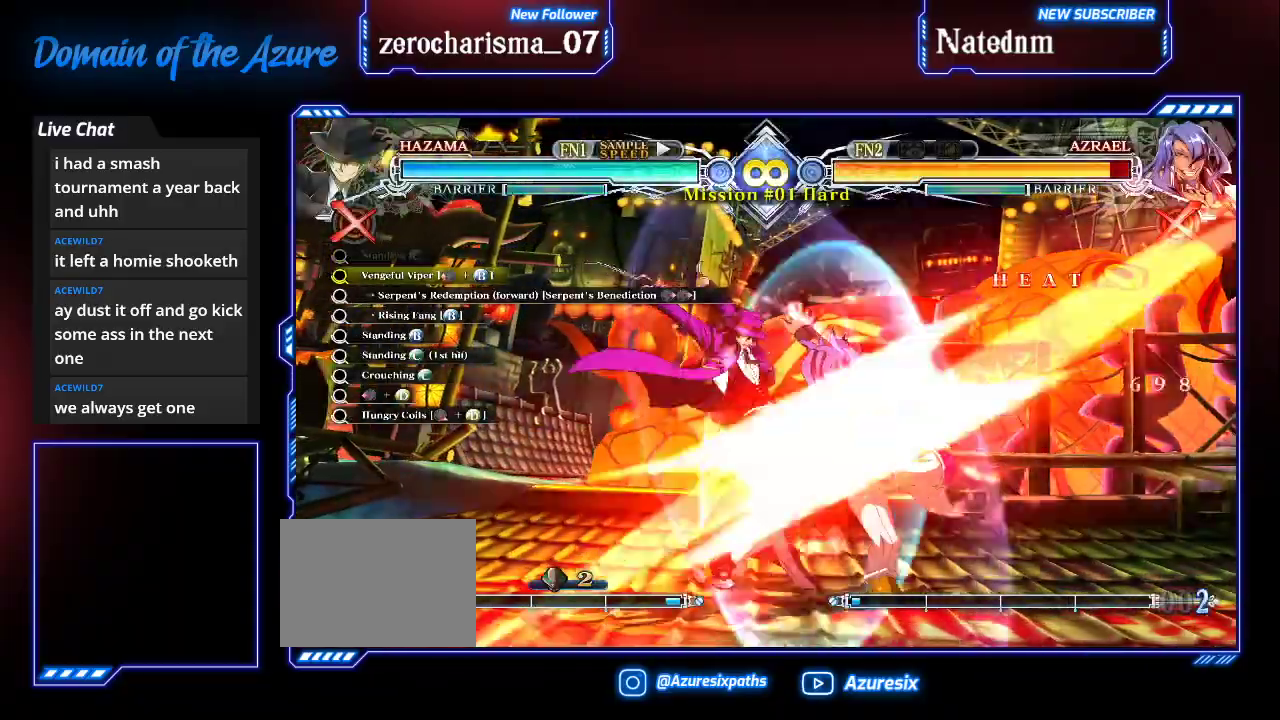
{"dt_ms": 500, "buttons": [], "left_stick": "center", "events": [[67, "TRIANGLE", "down"], [100, "left_stick", "center"], [200, "TRIANGLE", "up"]]}
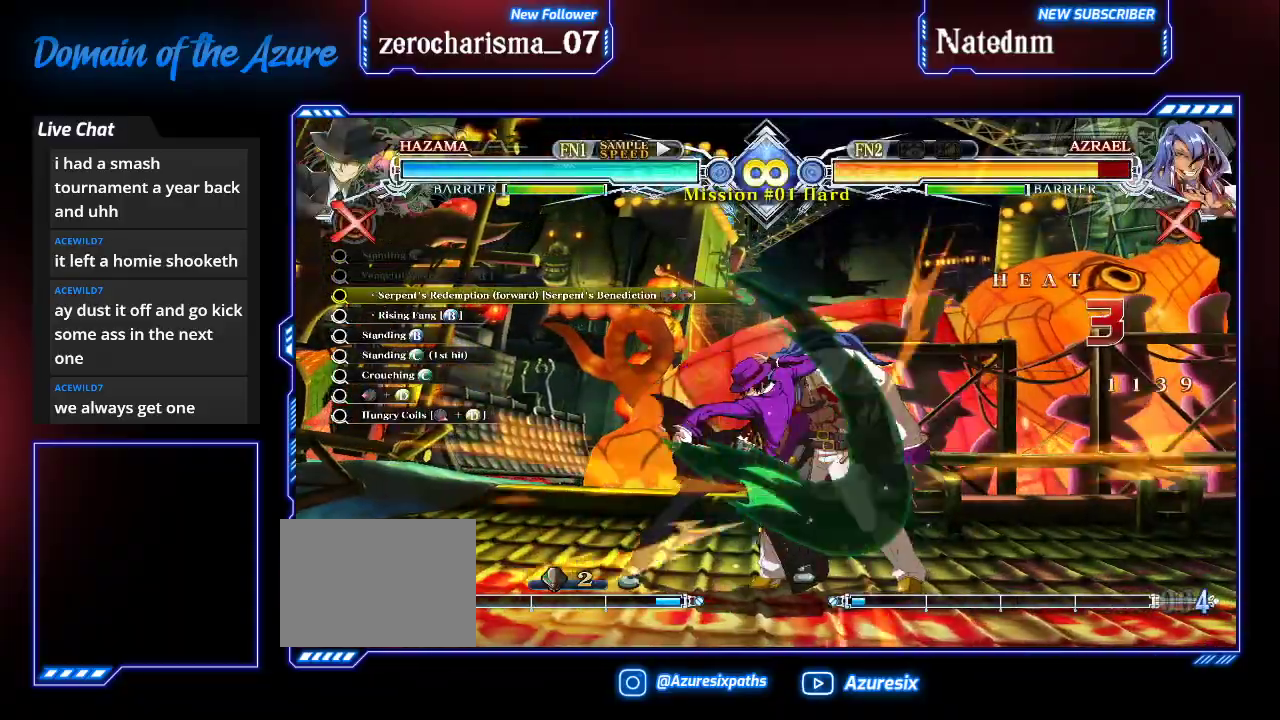
{"dt_ms": 500, "buttons": ["TRIANGLE"], "left_stick": "center", "events": [[100, "TRIANGLE", "down"], [200, "TRIANGLE", "up"], [333, "TRIANGLE", "down"], [467, "TRIANGLE", "up"], [500, "TRIANGLE", "down"]]}
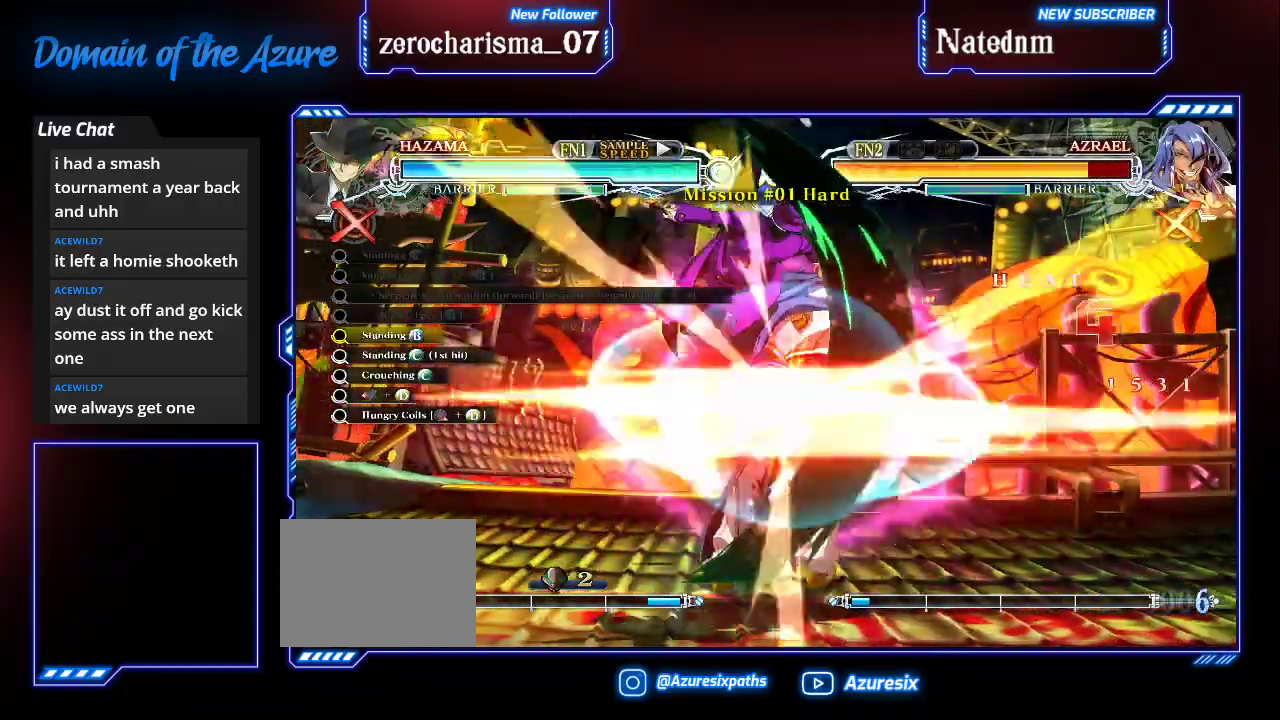
{"dt_ms": 500, "buttons": [], "left_stick": "center", "events": [[167, "TRIANGLE", "up"]]}
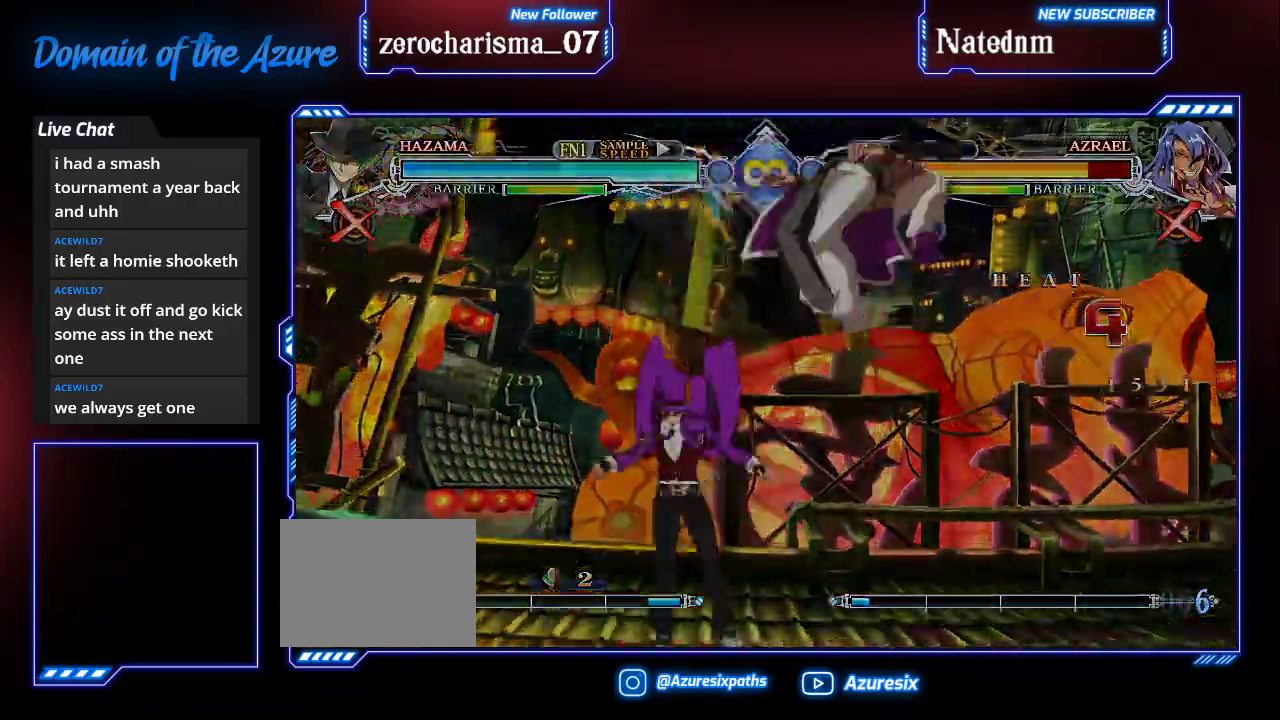
{"dt_ms": 500, "buttons": [], "left_stick": "center"}
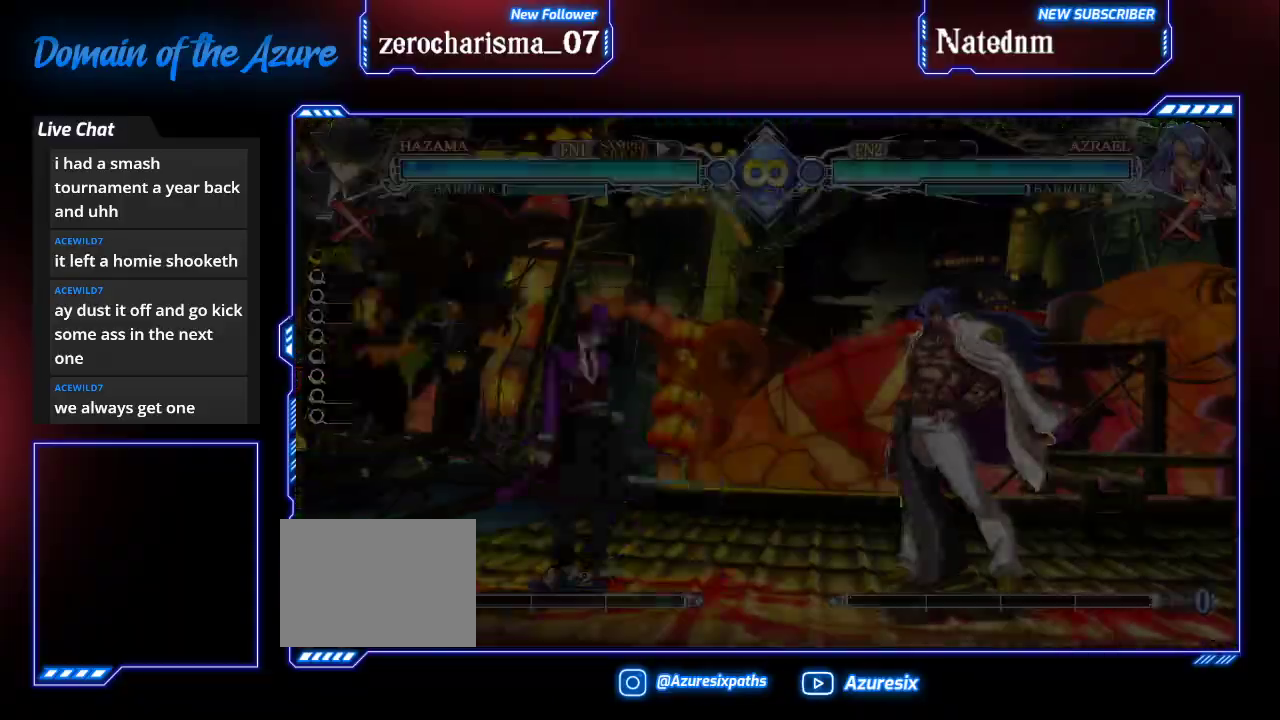
{"dt_ms": 500, "buttons": ["R1"], "left_stick": "center"}
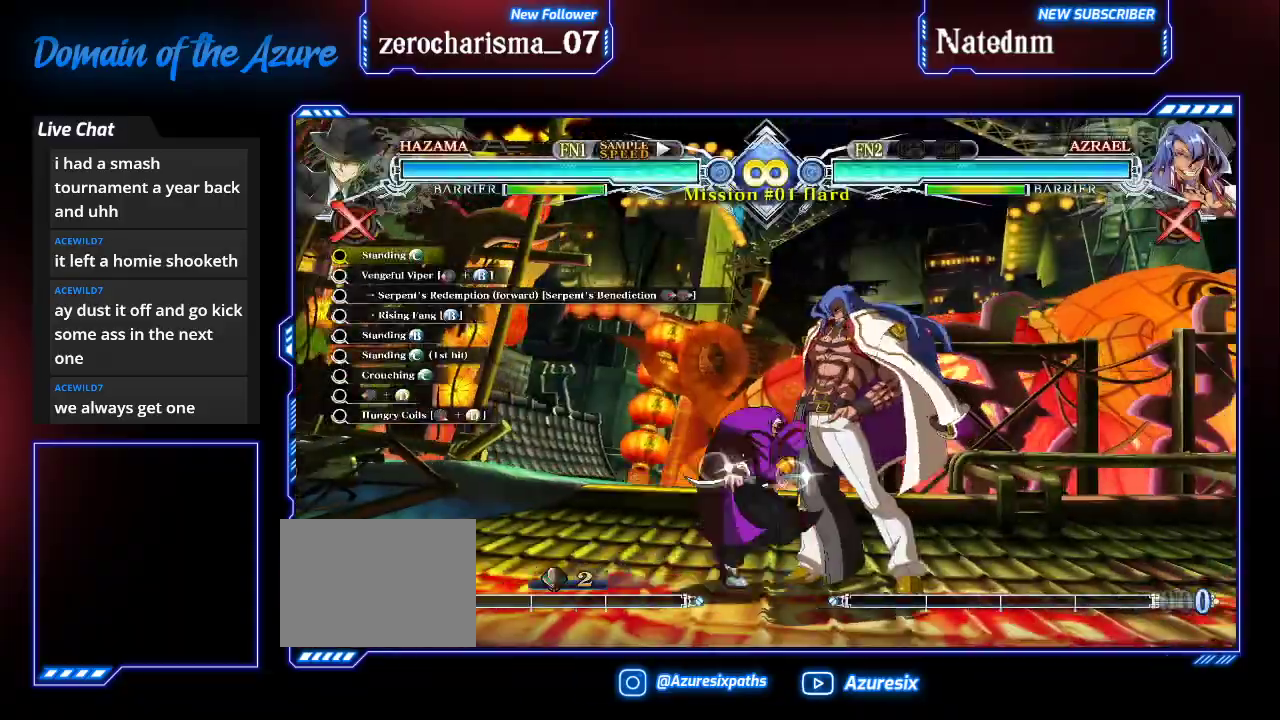
{"dt_ms": 500, "buttons": [], "left_stick": "center"}
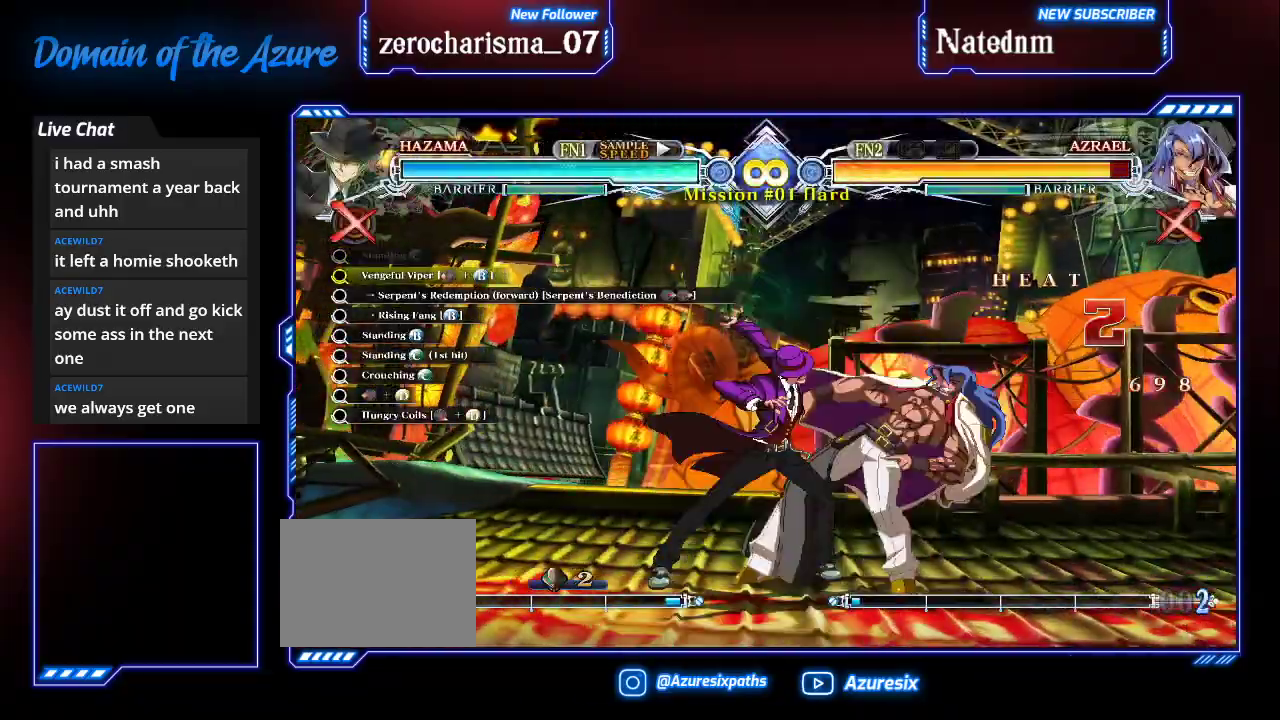
{"dt_ms": 500, "buttons": ["TRIANGLE"], "left_stick": "center"}
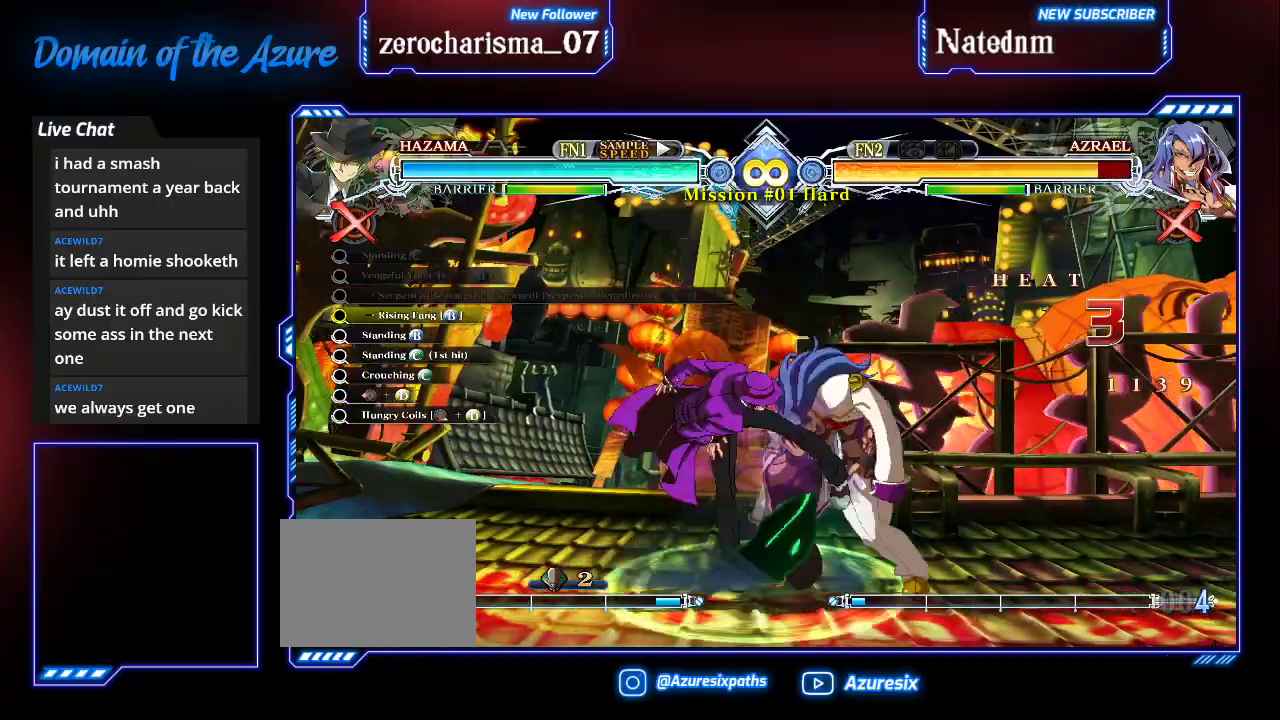
{"dt_ms": 500, "buttons": [], "left_stick": "center", "events": [[100, "TRIANGLE", "up"]]}
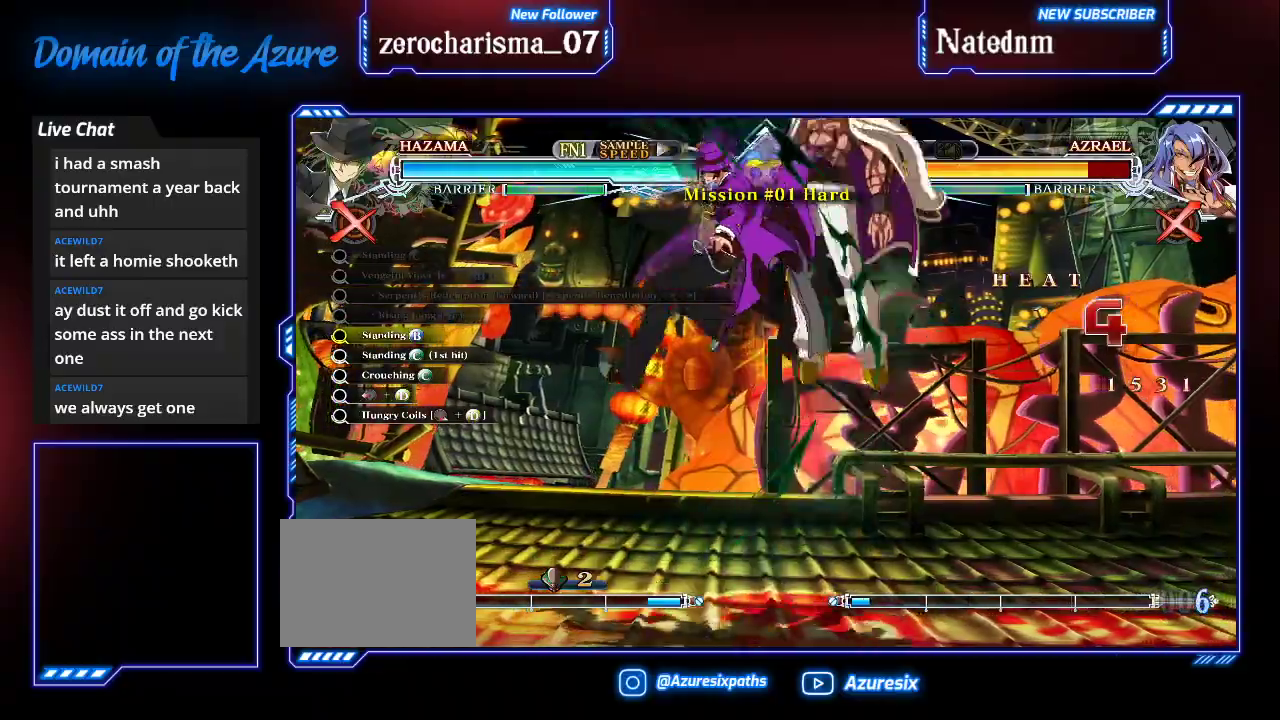
{"dt_ms": 500, "buttons": [], "left_stick": "center", "events": [[233, "left_stick", "right"], [300, "left_stick", "center"], [433, "TRIANGLE", "down"], [500, "TRIANGLE", "up"]]}
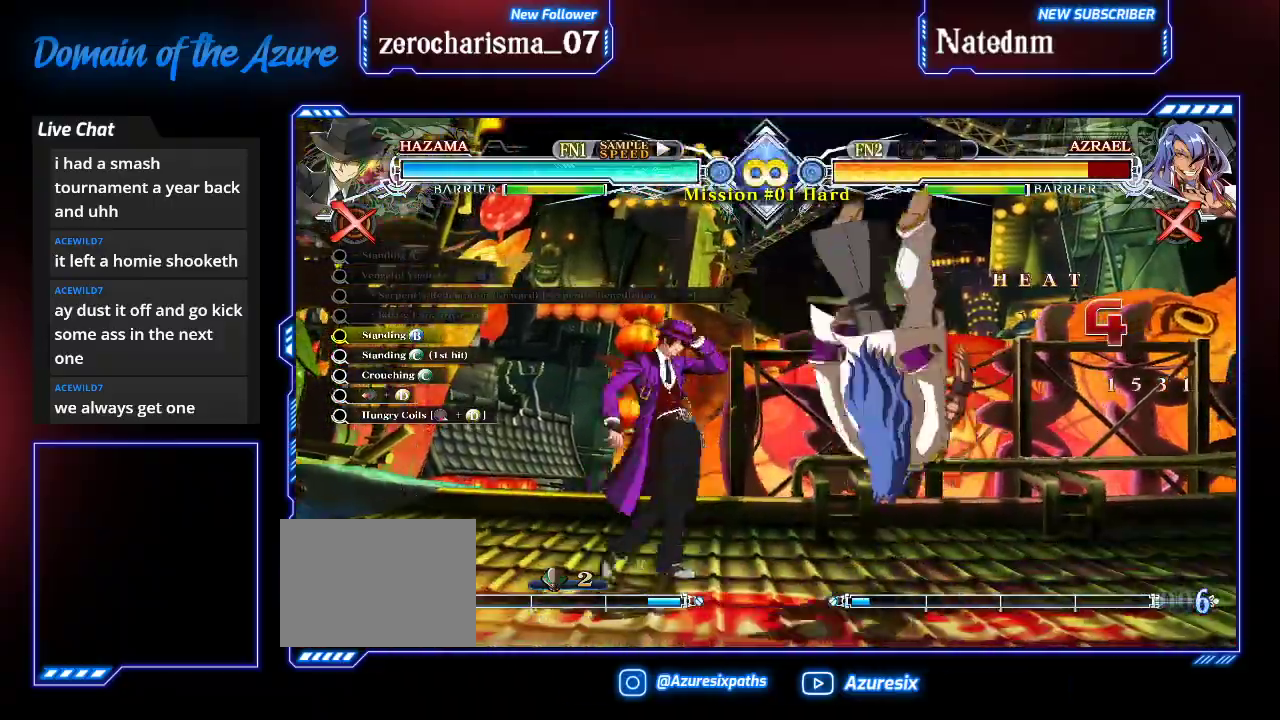
{"dt_ms": 500, "buttons": [], "left_stick": "center", "events": [[67, "R1", "down"], [233, "R1", "up"]]}
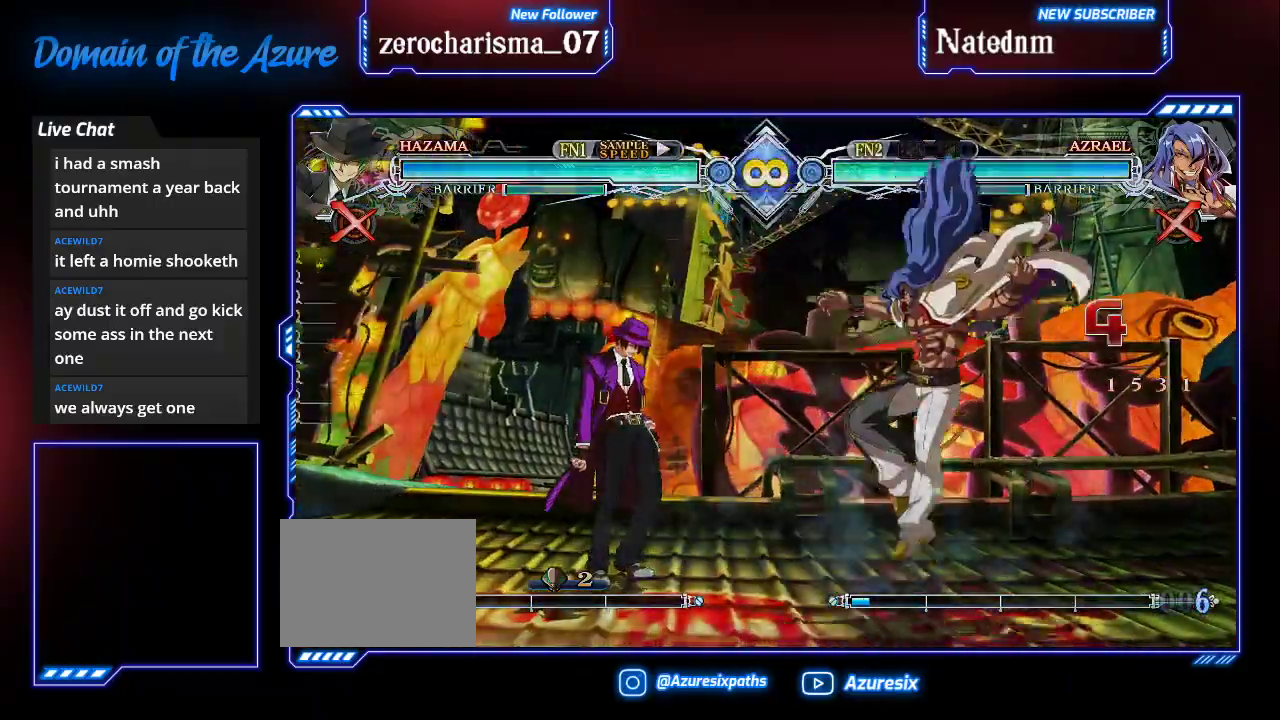
{"dt_ms": 1000, "buttons": [], "left_stick": "center"}
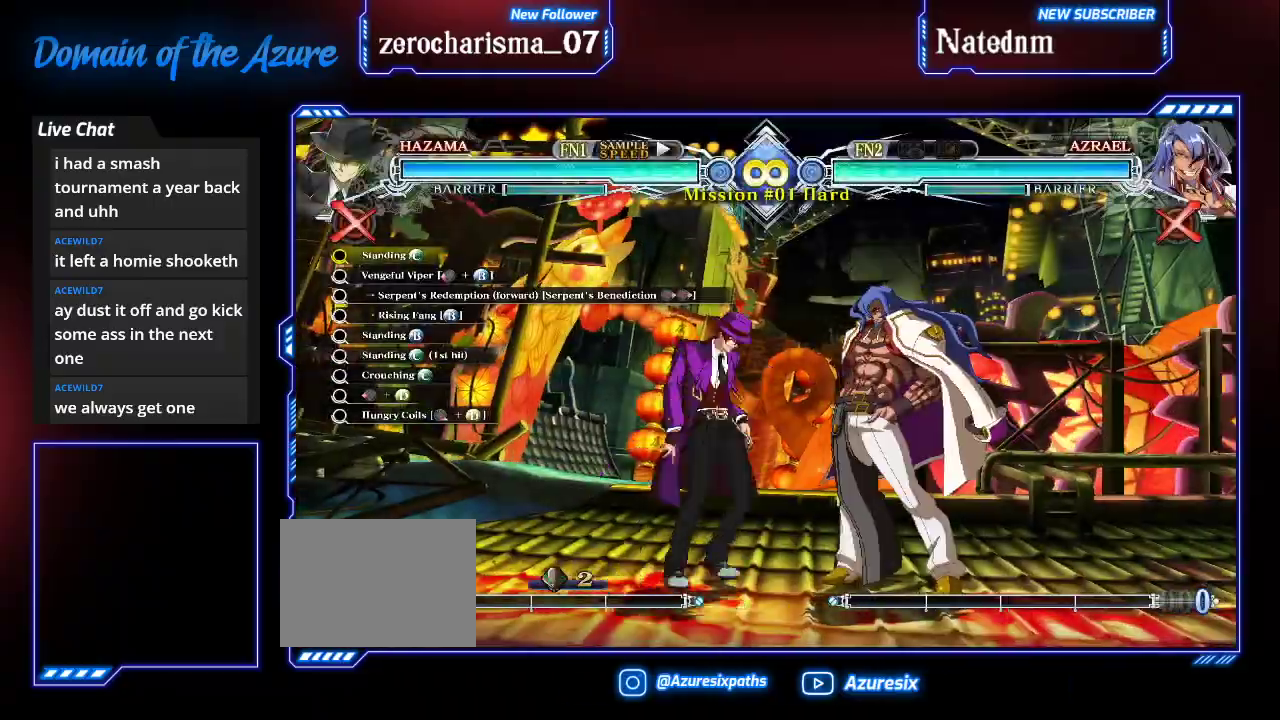
{"dt_ms": 500, "buttons": ["TRIANGLE"], "left_stick": "center", "events": [[33, "left_stick", "right"], [100, "left_stick", "center"], [133, "R1", "down"], [233, "R1", "up"], [300, "left_stick", "down"], [467, "TRIANGLE", "down"], [467, "left_stick", "center"]]}
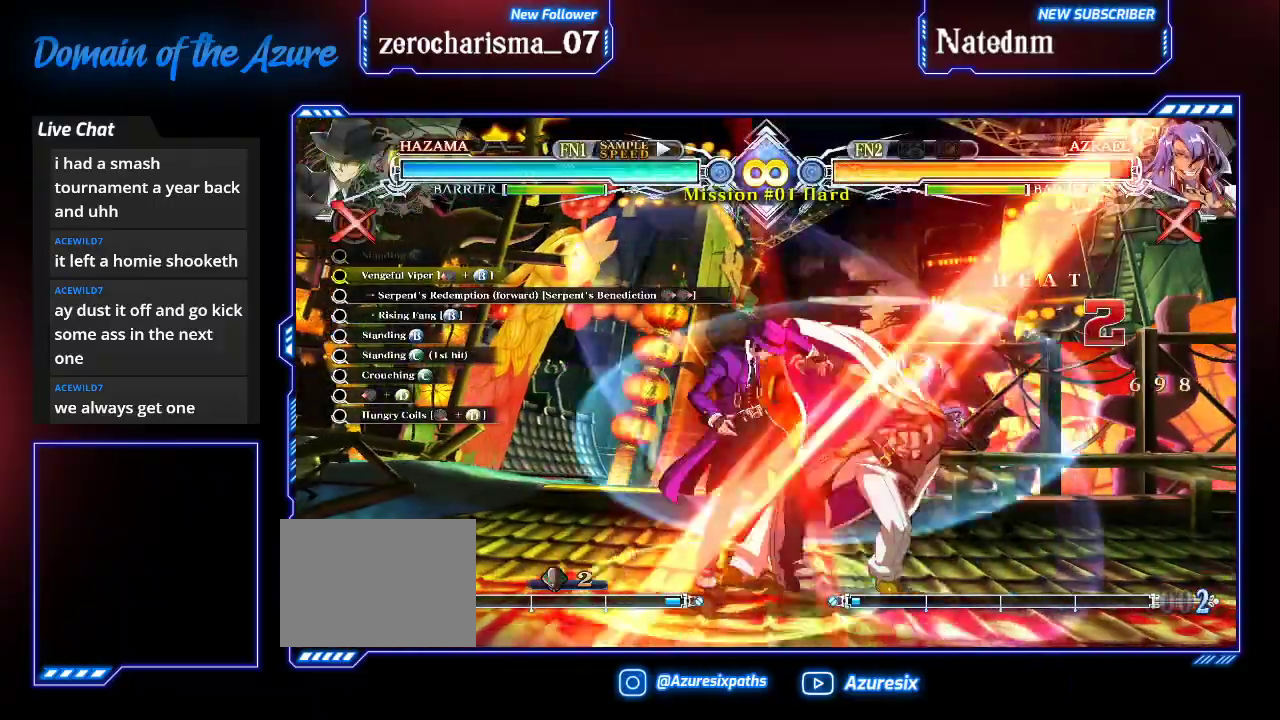
{"dt_ms": 500, "buttons": [], "left_stick": "center", "events": [[67, "TRIANGLE", "up"]]}
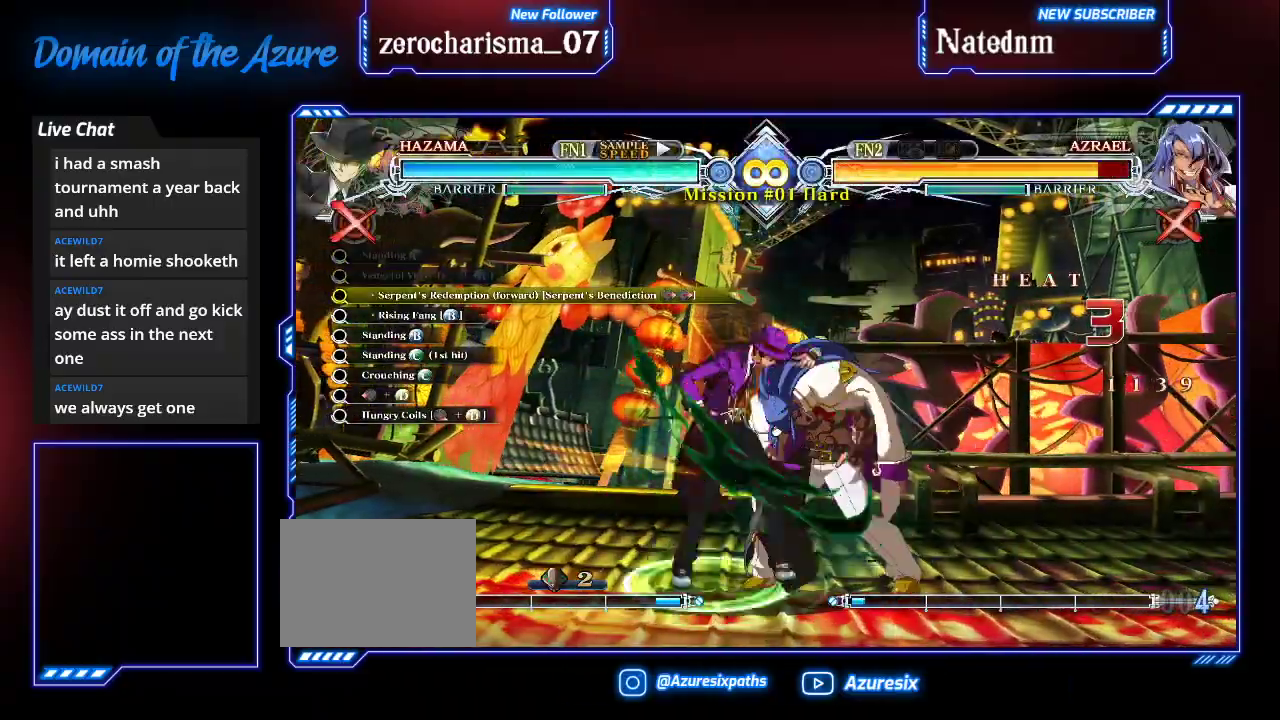
{"dt_ms": 500, "buttons": [], "left_stick": "center", "events": [[33, "TRIANGLE", "down"], [67, "TRIANGLE", "up"], [333, "TRIANGLE", "down"], [467, "TRIANGLE", "up"]]}
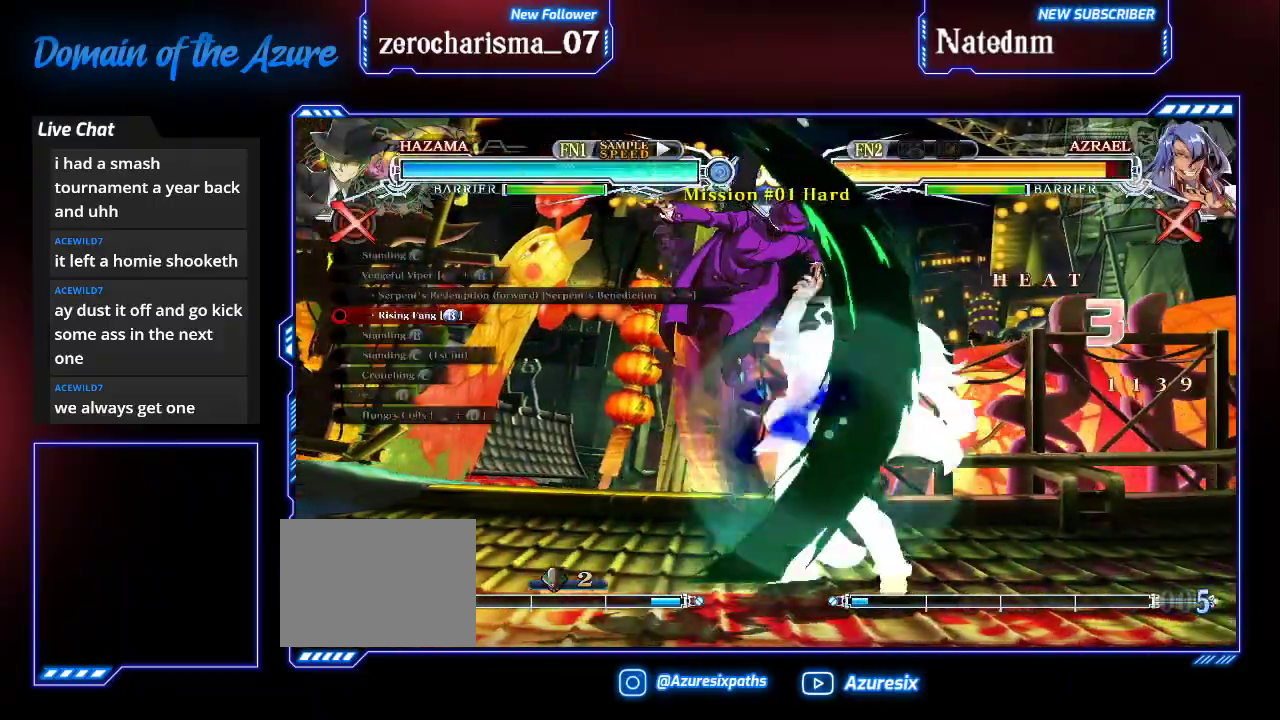
{"dt_ms": 1000, "buttons": [], "left_stick": "center"}
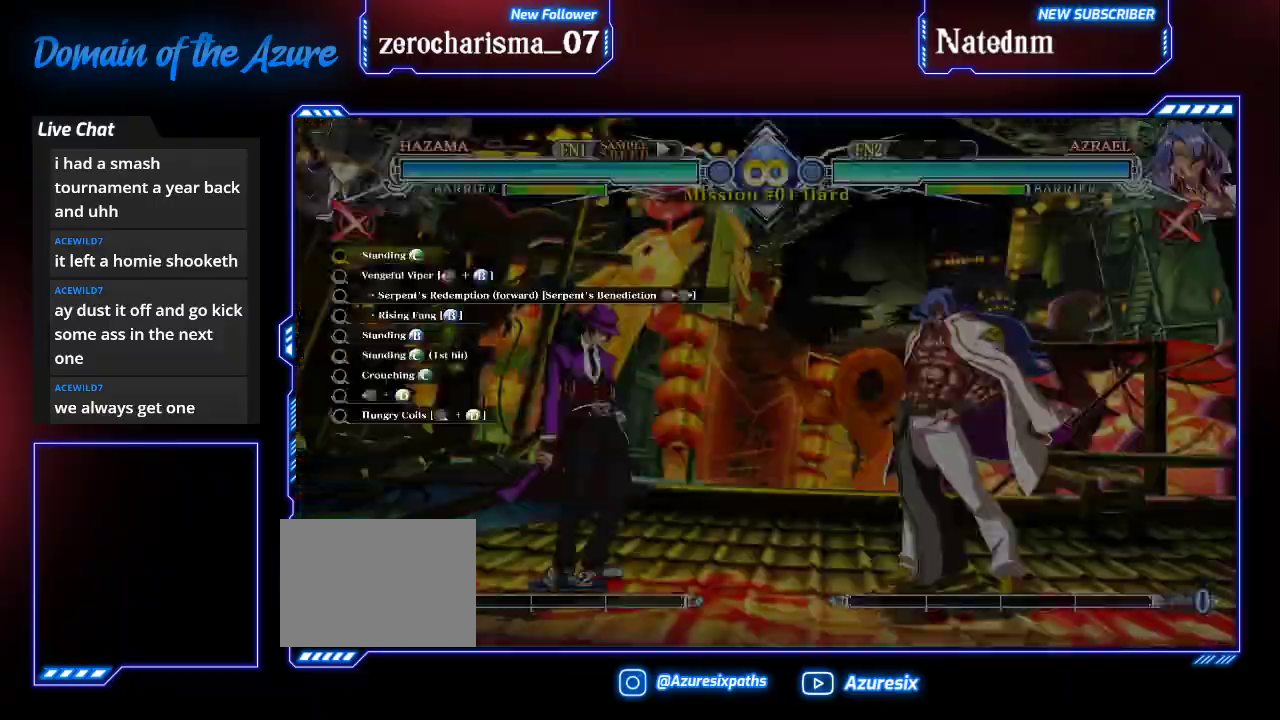
{"dt_ms": 500, "buttons": ["R1"], "left_stick": "center", "events": [[33, "left_stick", "right"], [100, "left_stick", "center"], [200, "left_stick", "right"], [267, "left_stick", "center"], [333, "left_stick", "right"], [400, "left_stick", "center"], [467, "R1", "down"]]}
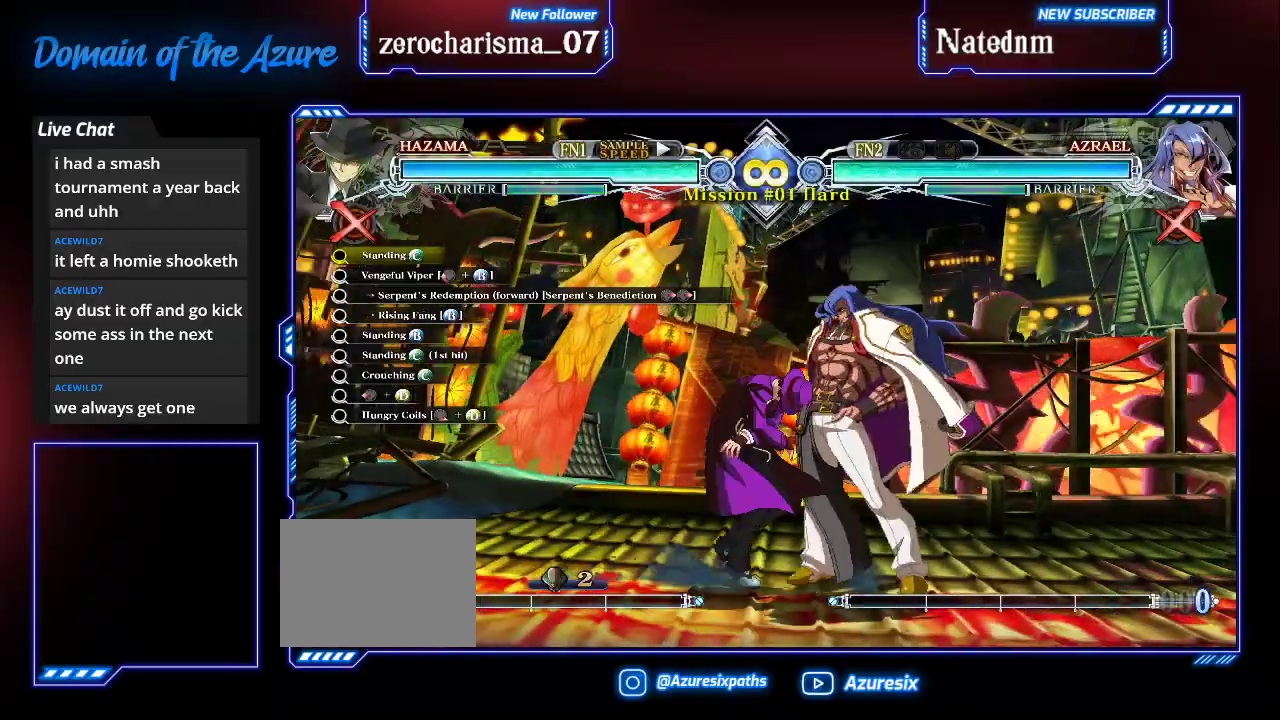
{"dt_ms": 500, "buttons": [], "left_stick": "center", "events": [[133, "R1", "up"], [233, "left_stick", "down"], [333, "left_stick", "left"], [367, "TRIANGLE", "down"], [433, "left_stick", "center"], [500, "TRIANGLE", "up"]]}